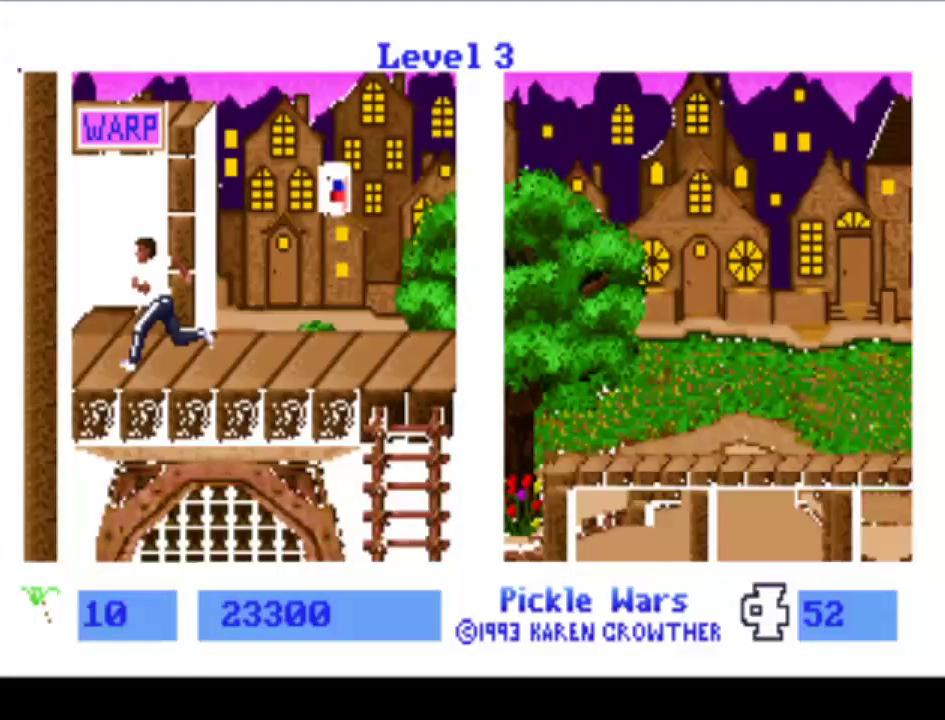
Gameplay with a controller (PlayStation layout); each line is a JSON object with the inputs held at the frame after it (dt_ms = milliseconds from this image to that frame). "events" lists button and stick changes between this image and that frame as [ms after this image, input, new state], when the widget could be followed in between. Not read: CIRCLE CROSS L2 L3 R3 SQUARE TRIANGLE keyboard_mouse.
{"dt_ms": 1000, "buttons": ["DPAD_RIGHT"]}
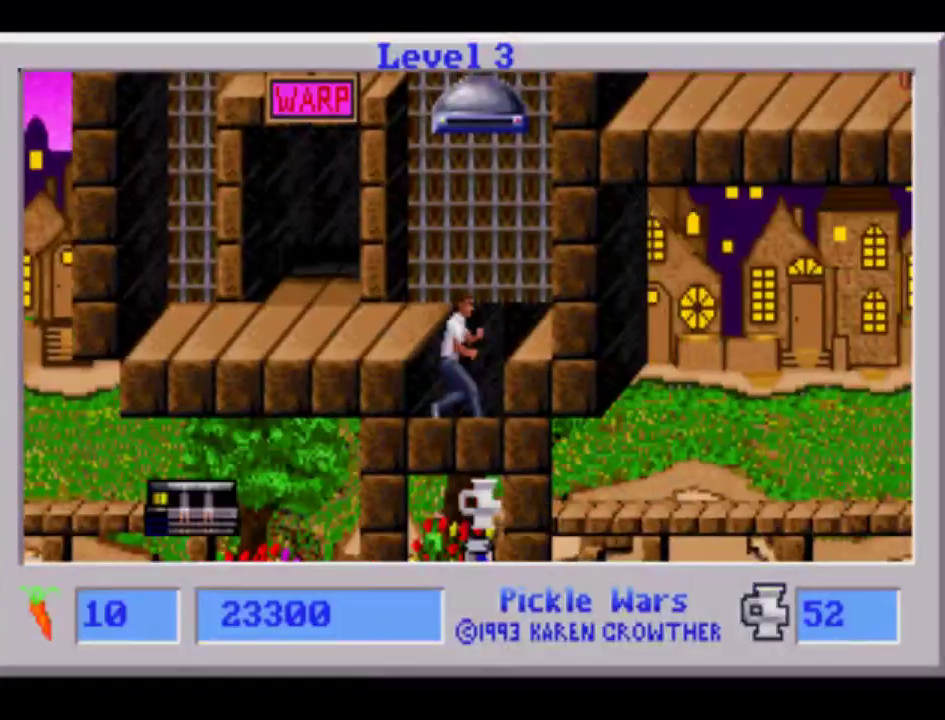
{"dt_ms": 500, "buttons": ["DPAD_RIGHT"], "events": []}
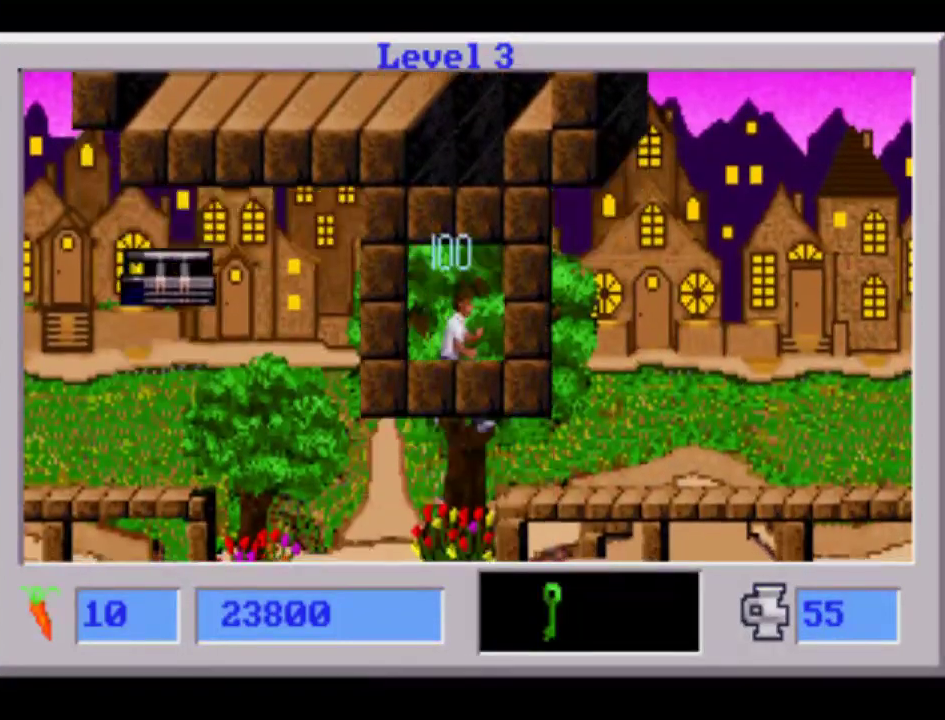
{"dt_ms": 500, "buttons": [], "events": [[33, "DPAD_RIGHT", "up"], [83, "DPAD_RIGHT", "down"], [400, "DPAD_RIGHT", "up"]]}
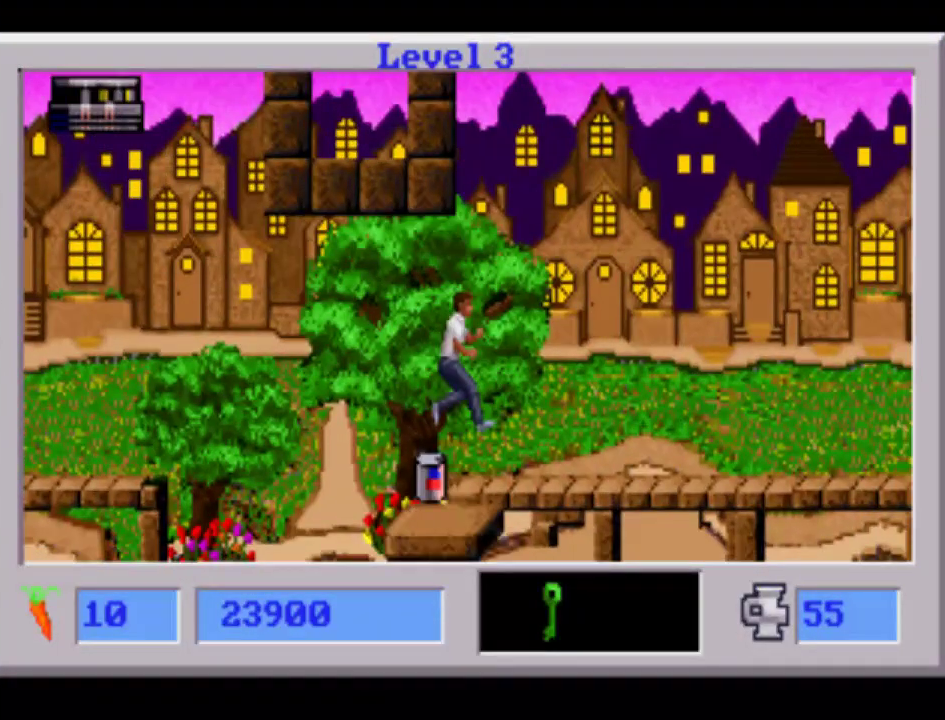
{"dt_ms": 500, "buttons": ["DPAD_LEFT"], "events": [[183, "DPAD_LEFT", "down"]]}
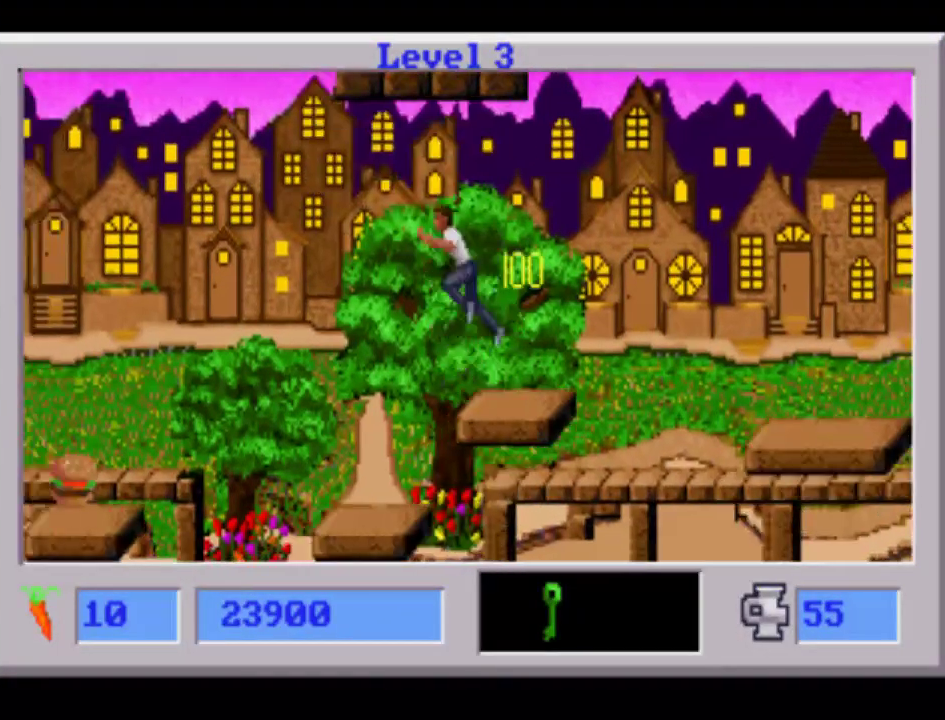
{"dt_ms": 500, "buttons": ["DPAD_LEFT"]}
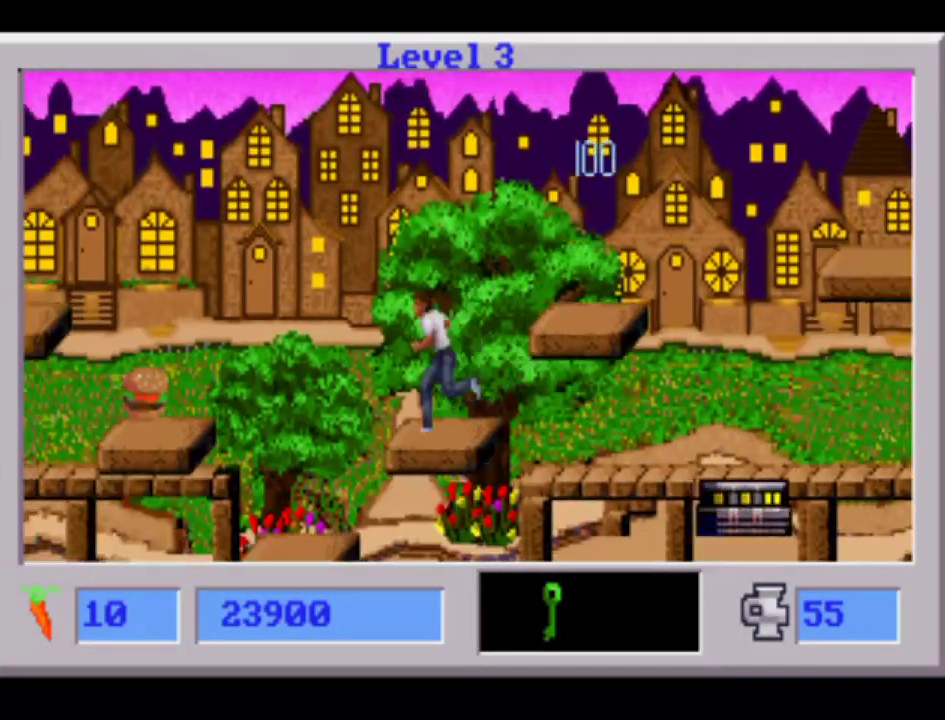
{"dt_ms": 500, "buttons": ["DPAD_LEFT"], "events": []}
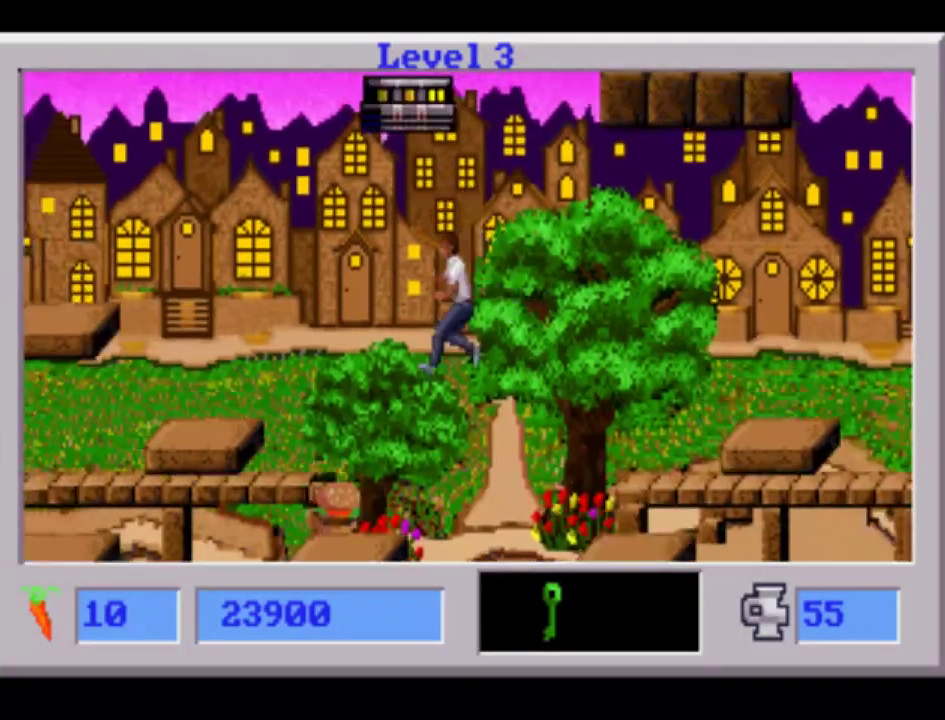
{"dt_ms": 500, "buttons": ["DPAD_LEFT"], "events": []}
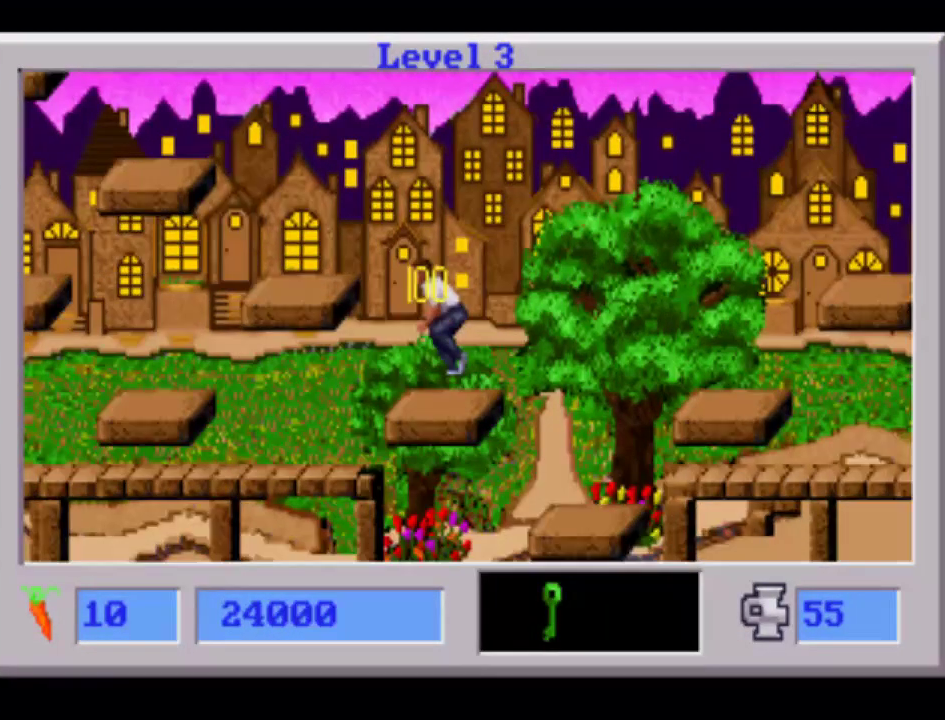
{"dt_ms": 500, "buttons": ["DPAD_LEFT"], "events": []}
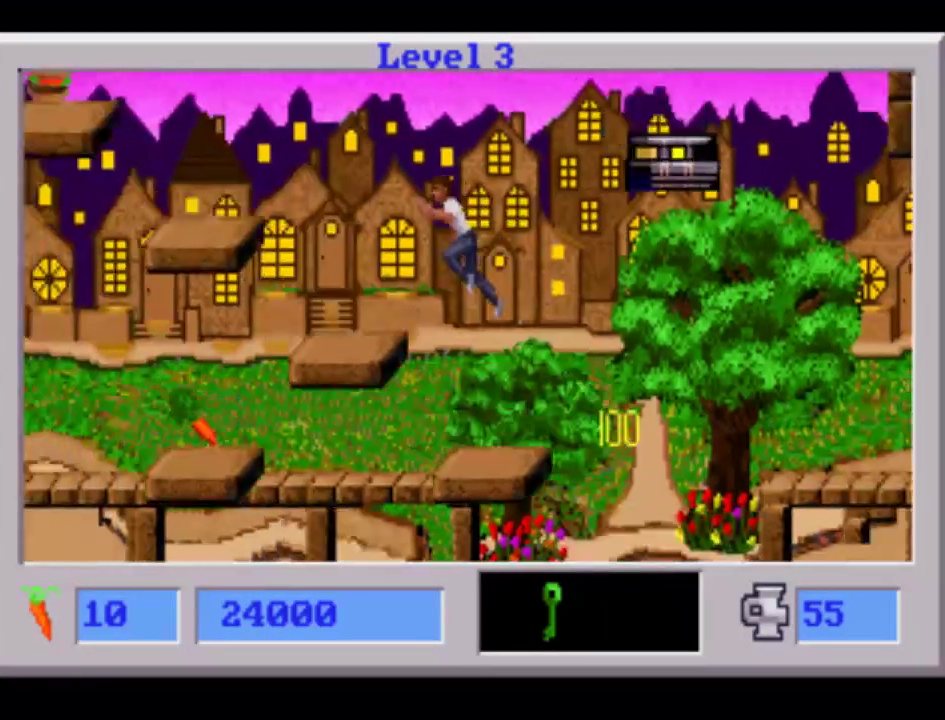
{"dt_ms": 500, "buttons": ["DPAD_LEFT"], "events": []}
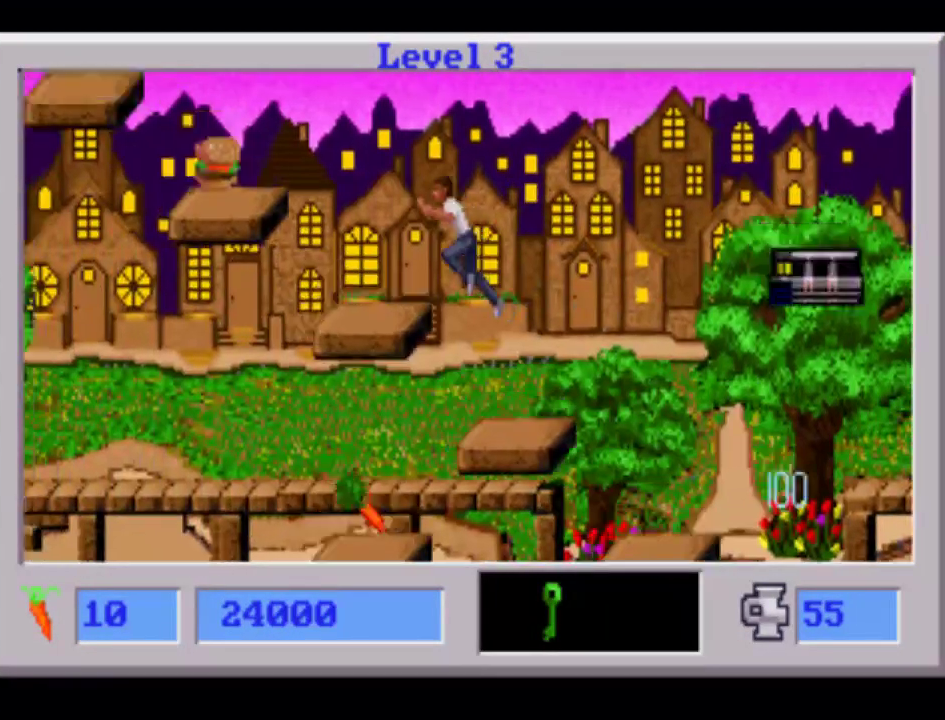
{"dt_ms": 500, "buttons": ["DPAD_LEFT"], "events": []}
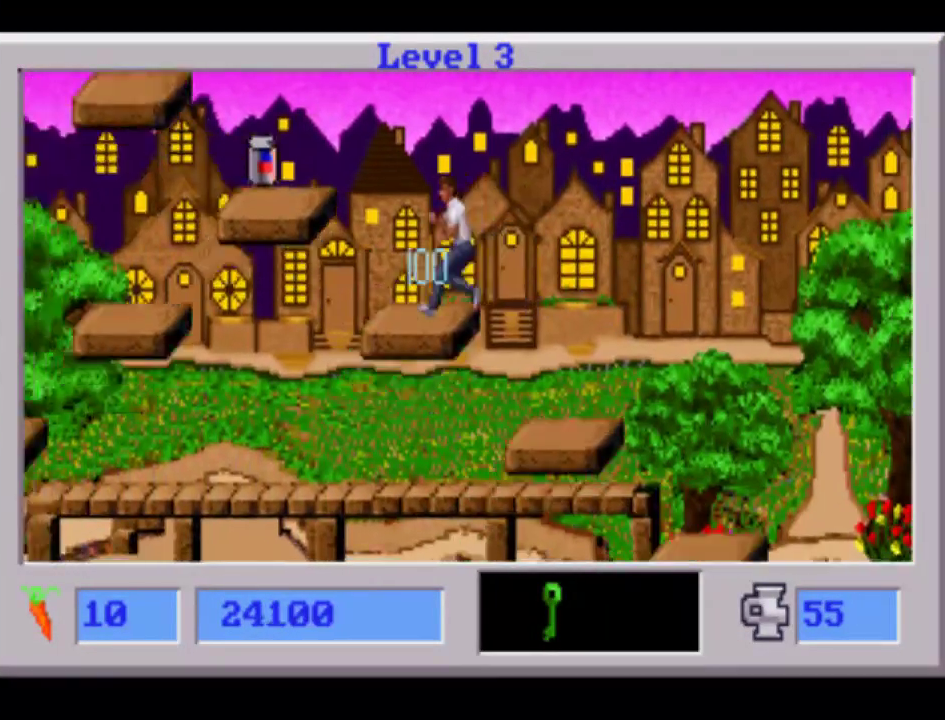
{"dt_ms": 500, "buttons": ["DPAD_LEFT"], "events": []}
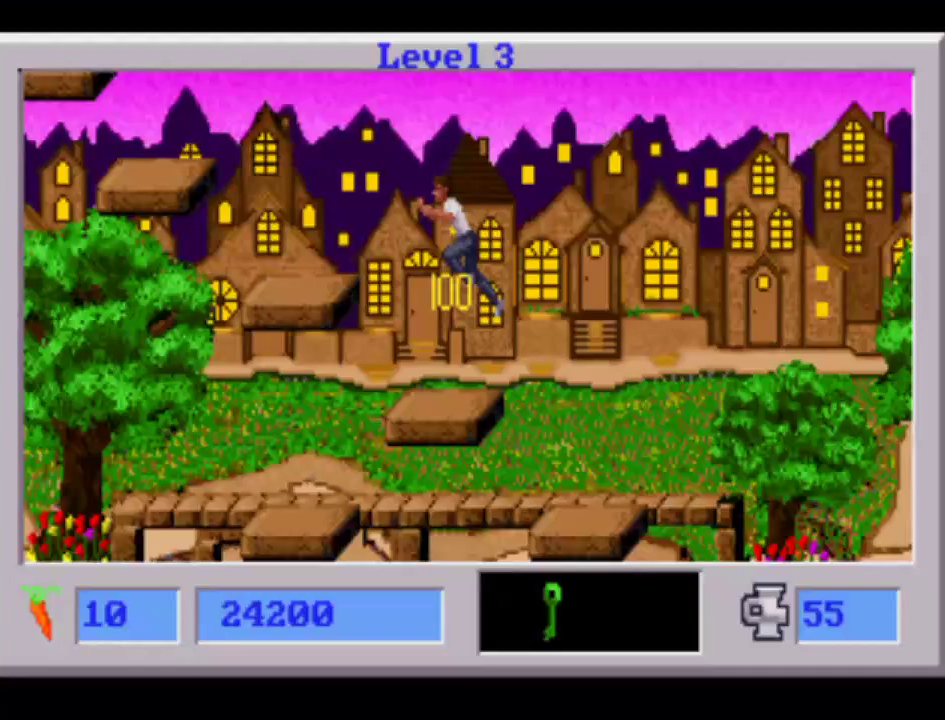
{"dt_ms": 500, "buttons": ["DPAD_LEFT"], "events": []}
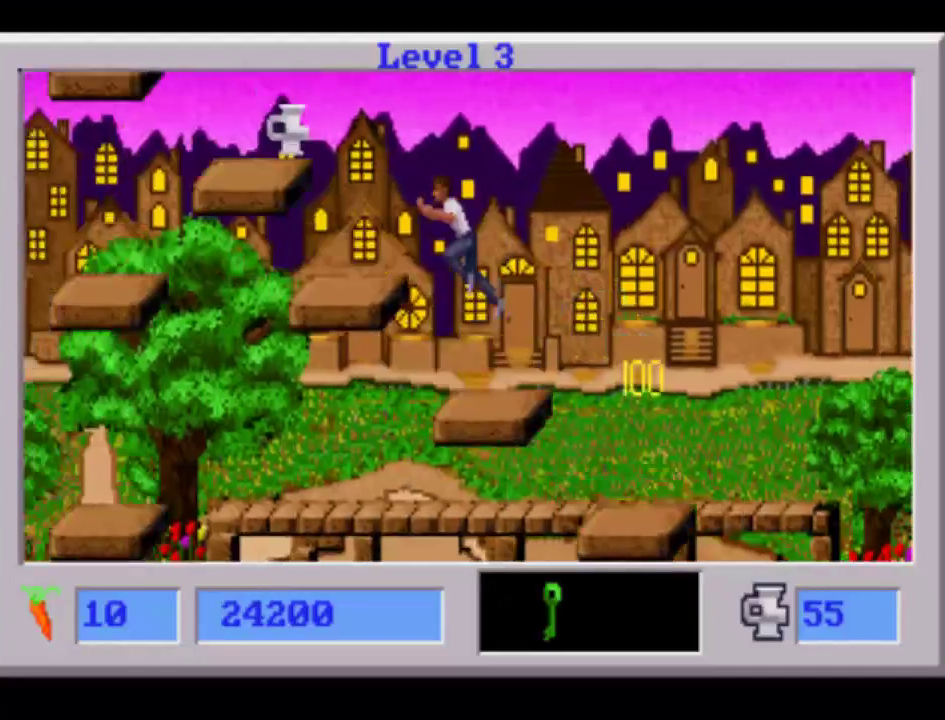
{"dt_ms": 500, "buttons": ["DPAD_LEFT"], "events": []}
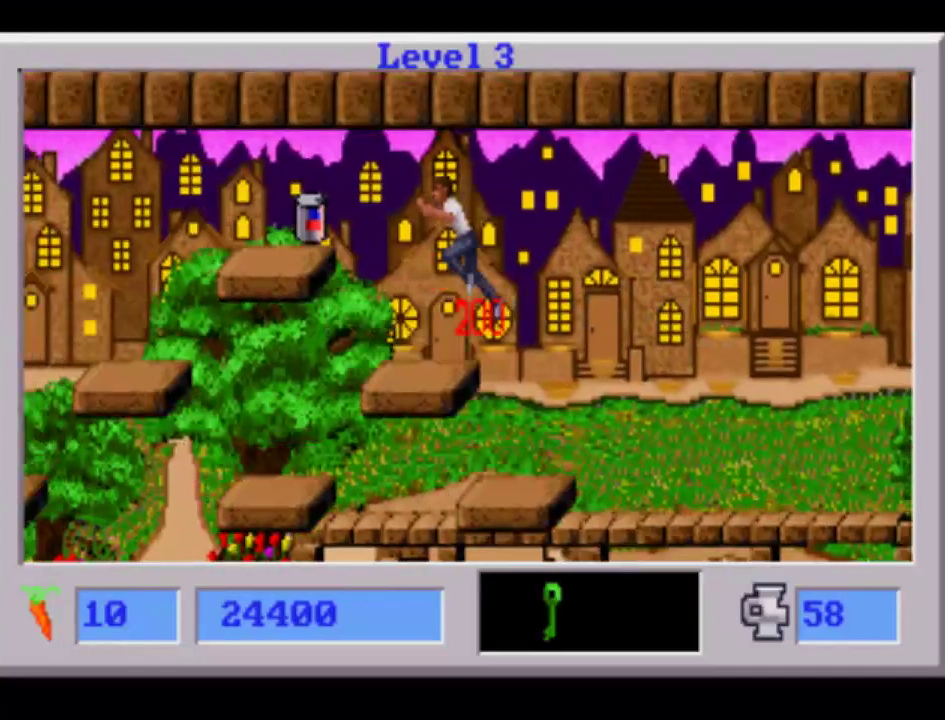
{"dt_ms": 500, "buttons": ["DPAD_LEFT"], "events": []}
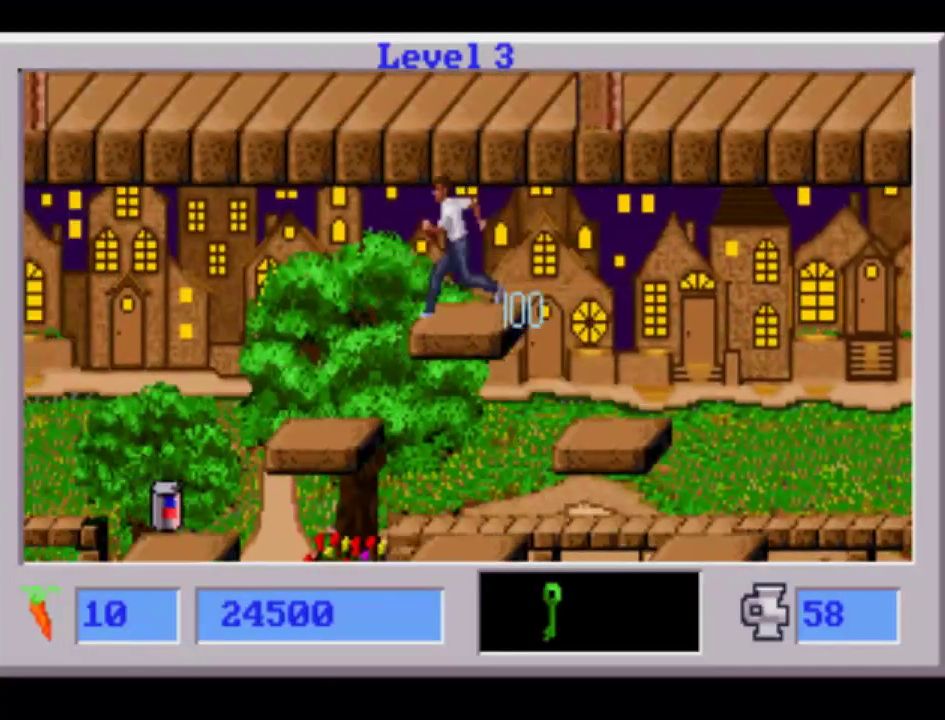
{"dt_ms": 500, "buttons": ["DPAD_LEFT"], "events": []}
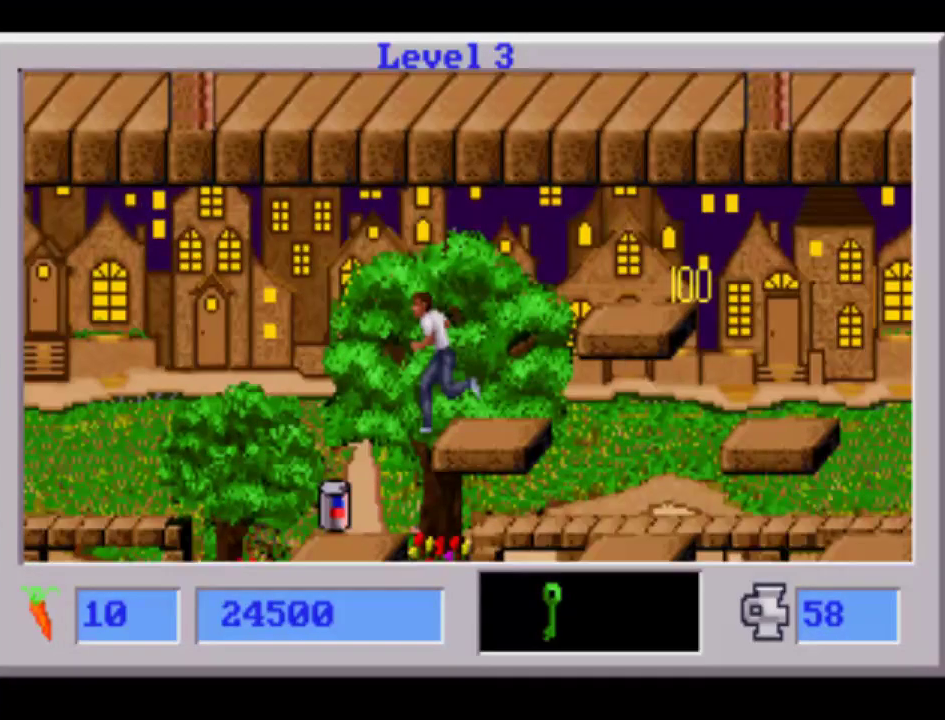
{"dt_ms": 500, "buttons": ["DPAD_LEFT"], "events": []}
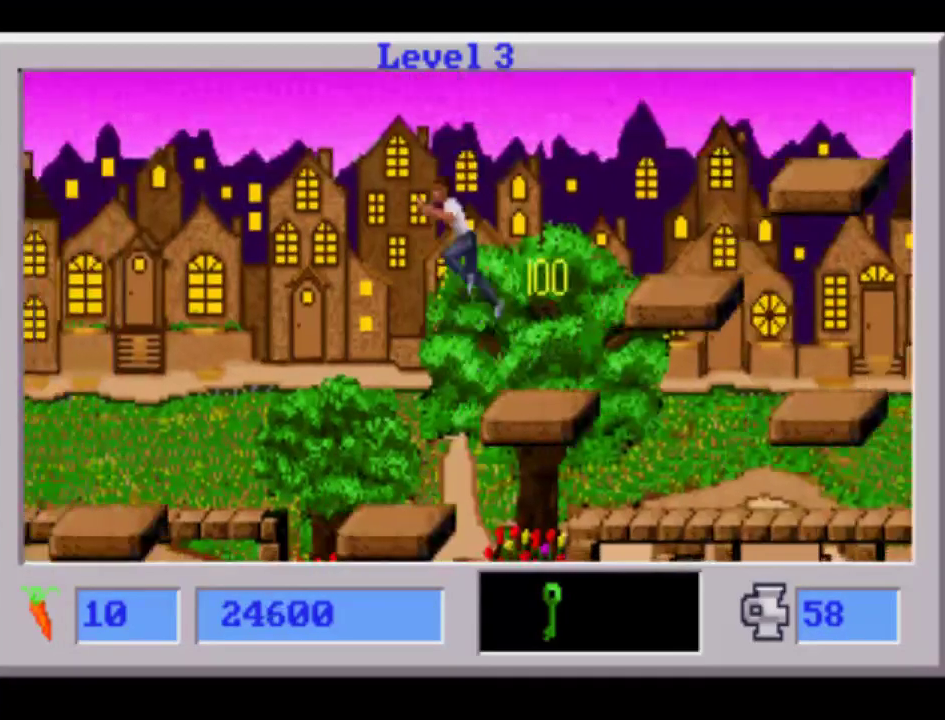
{"dt_ms": 500, "buttons": ["DPAD_LEFT"], "events": [[200, "DPAD_LEFT", "up"], [267, "DPAD_LEFT", "down"]]}
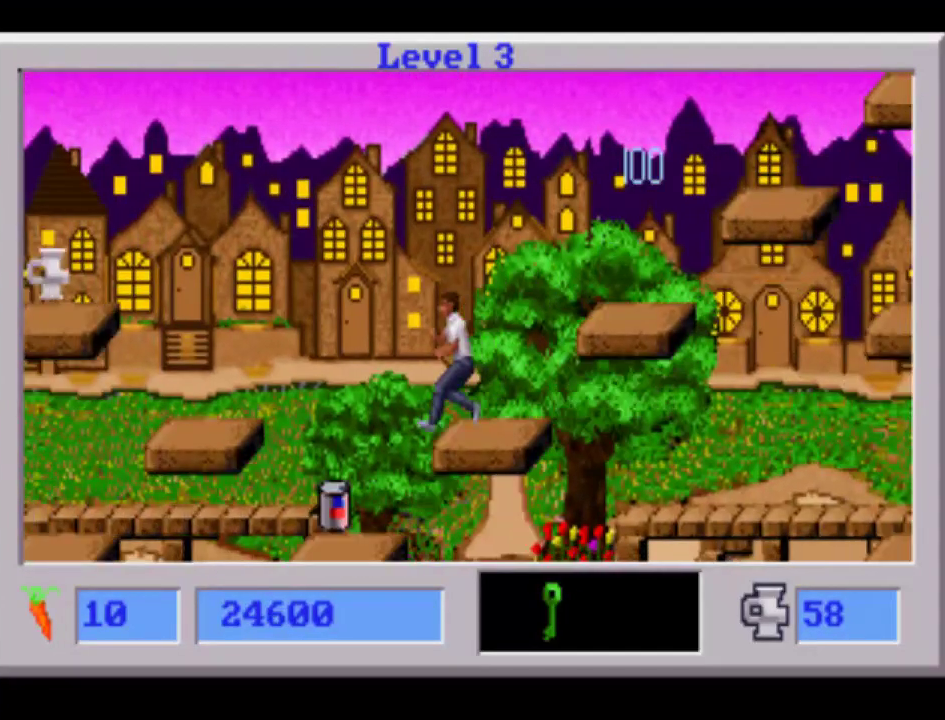
{"dt_ms": 500, "buttons": ["DPAD_LEFT"], "events": []}
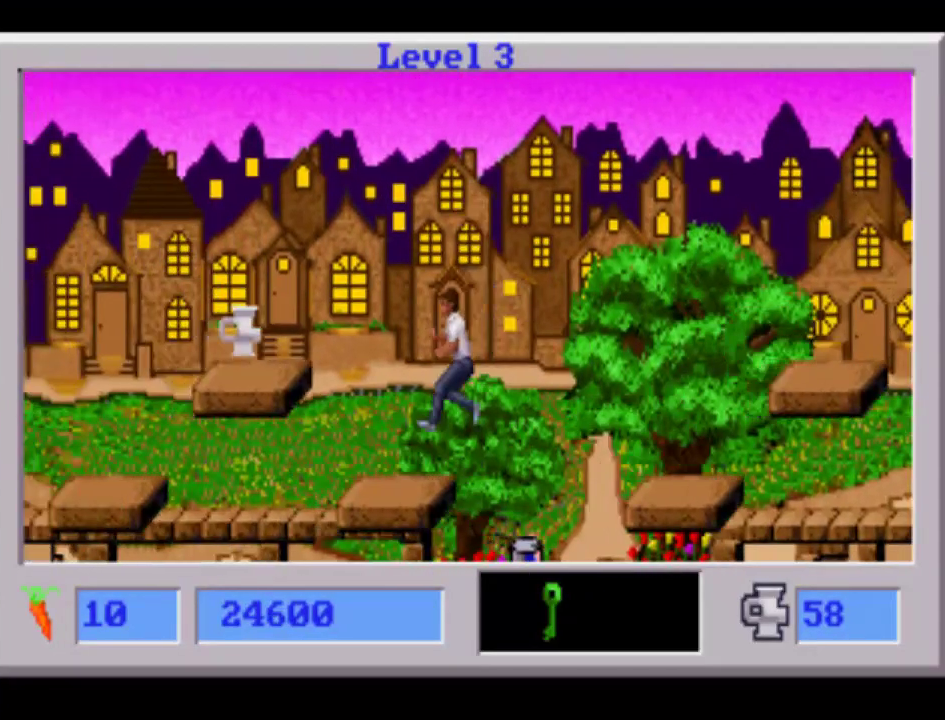
{"dt_ms": 500, "buttons": ["DPAD_LEFT"], "events": []}
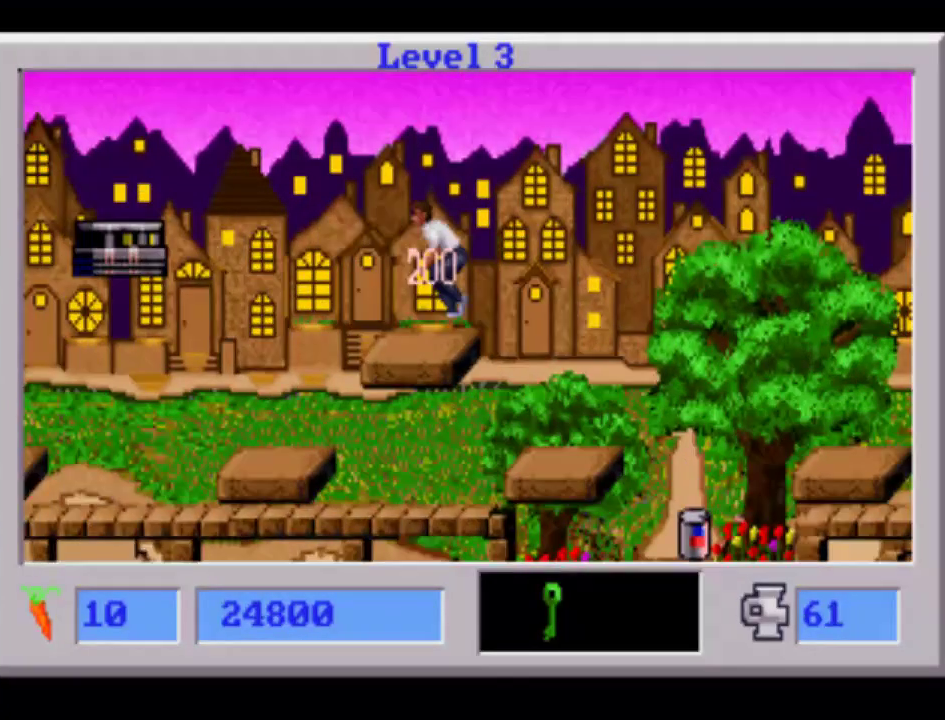
{"dt_ms": 500, "buttons": ["DPAD_LEFT"], "events": []}
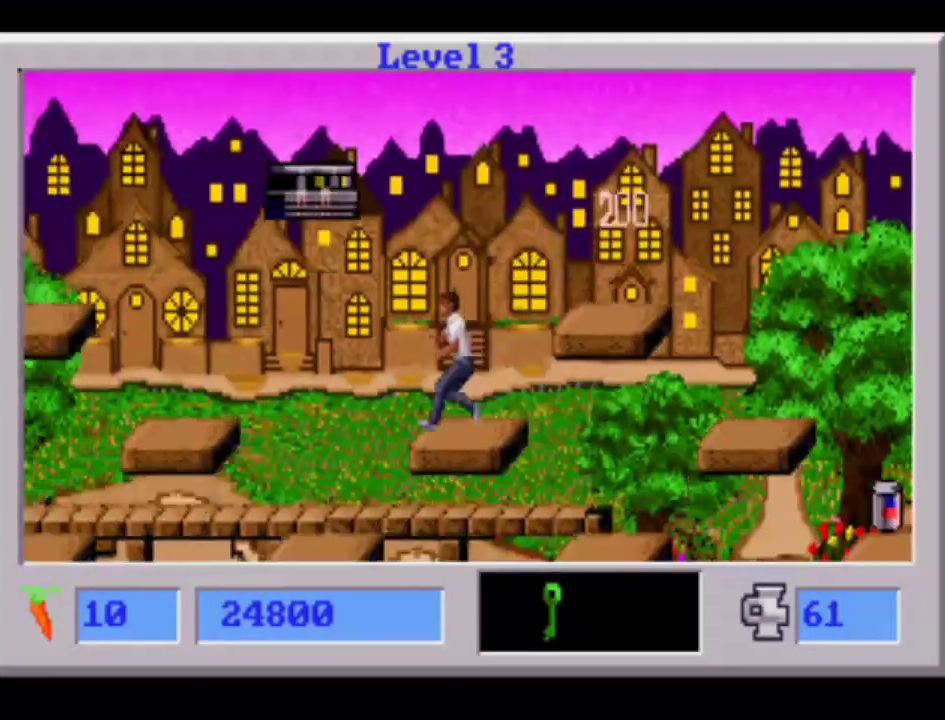
{"dt_ms": 500, "buttons": ["DPAD_LEFT"], "events": []}
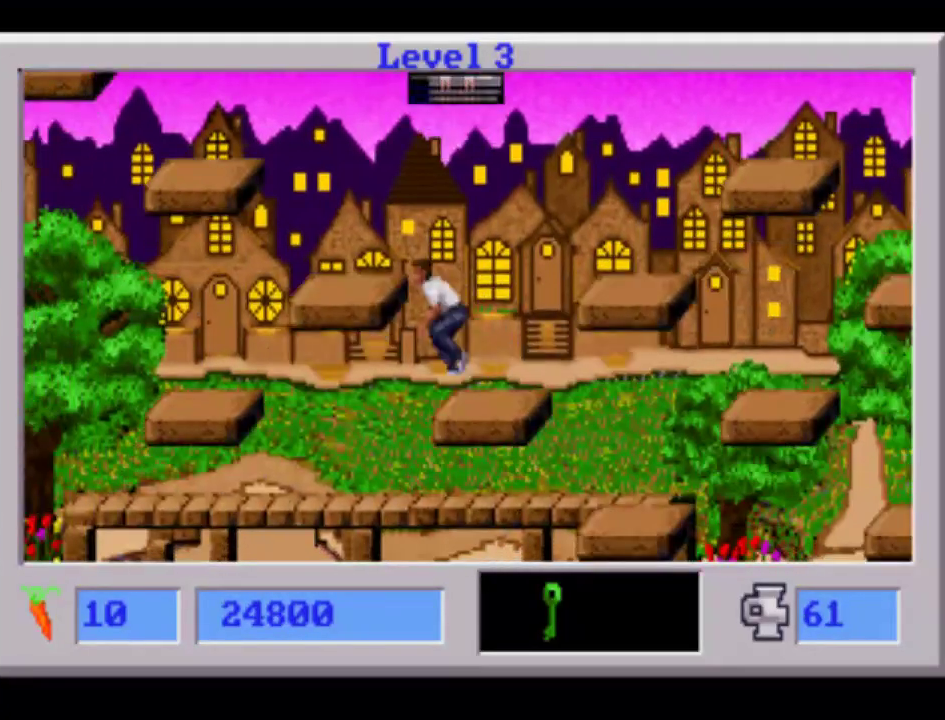
{"dt_ms": 500, "buttons": ["DPAD_LEFT"], "events": []}
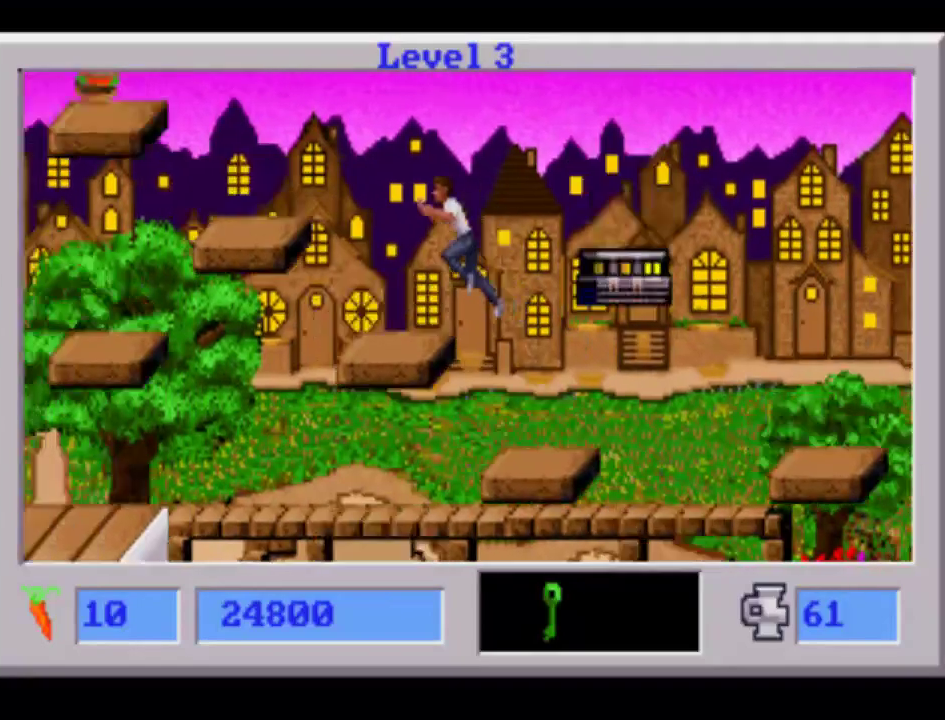
{"dt_ms": 500, "buttons": ["DPAD_LEFT"], "events": []}
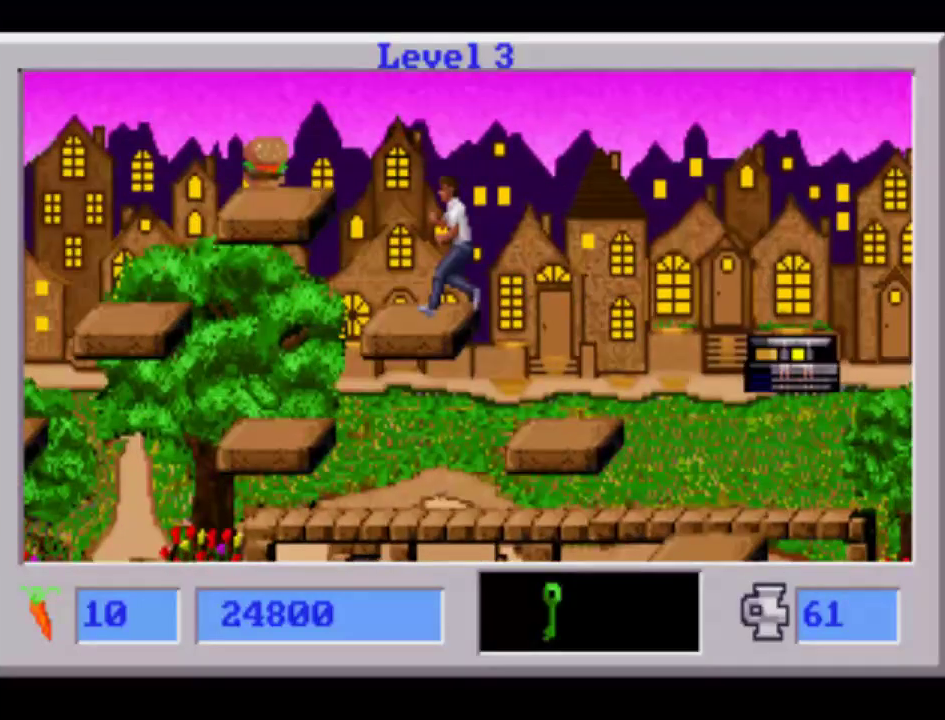
{"dt_ms": 500, "buttons": ["DPAD_LEFT"], "events": []}
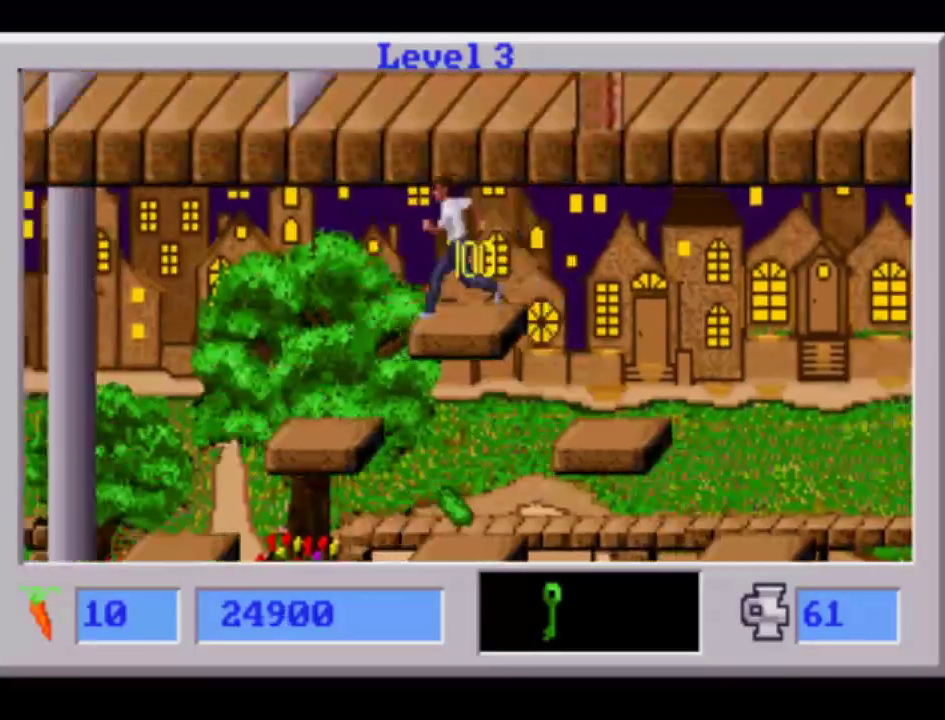
{"dt_ms": 500, "buttons": ["DPAD_DOWN"], "events": [[83, "DPAD_DOWN", "down"], [200, "DPAD_LEFT", "up"]]}
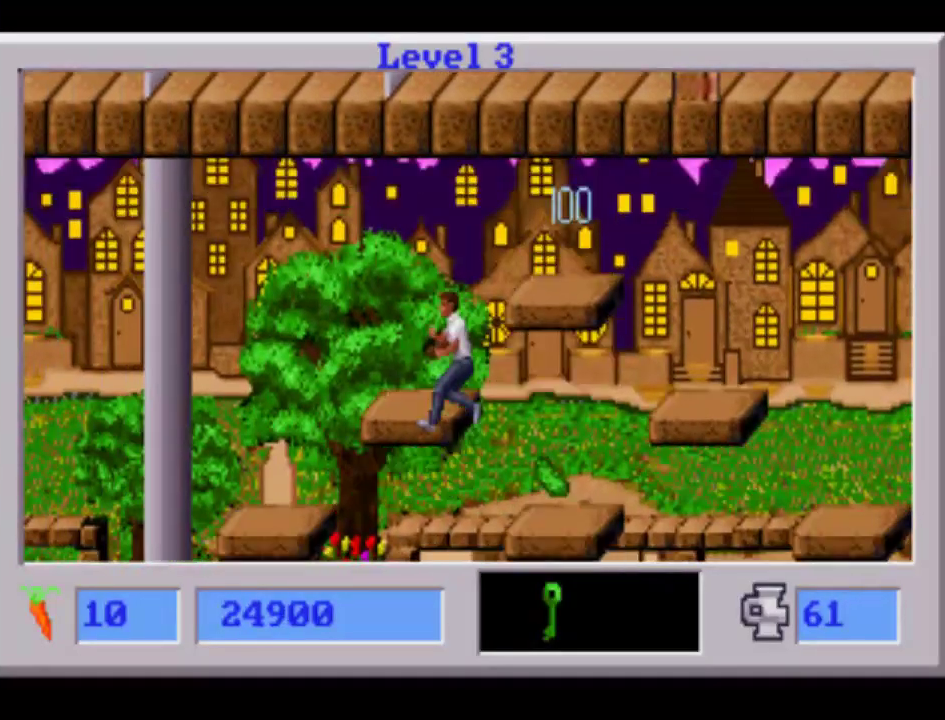
{"dt_ms": 500, "buttons": ["DPAD_LEFT"], "events": [[300, "DPAD_DOWN", "up"], [433, "DPAD_LEFT", "down"]]}
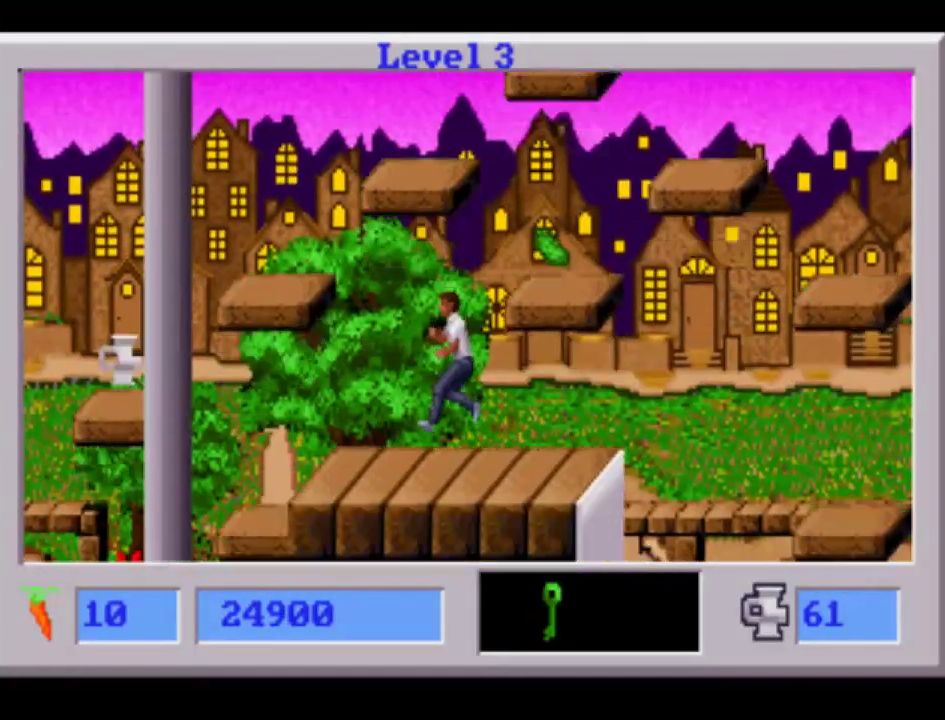
{"dt_ms": 500, "buttons": ["DPAD_LEFT"], "events": []}
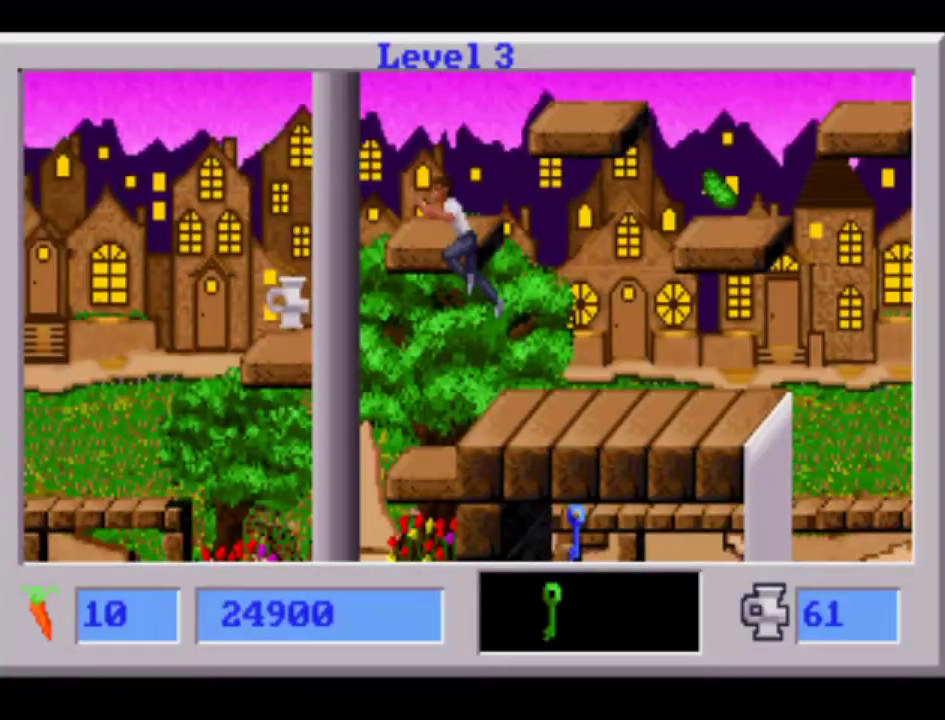
{"dt_ms": 500, "buttons": ["DPAD_RIGHT"], "events": [[433, "DPAD_RIGHT", "down"], [500, "DPAD_LEFT", "up"]]}